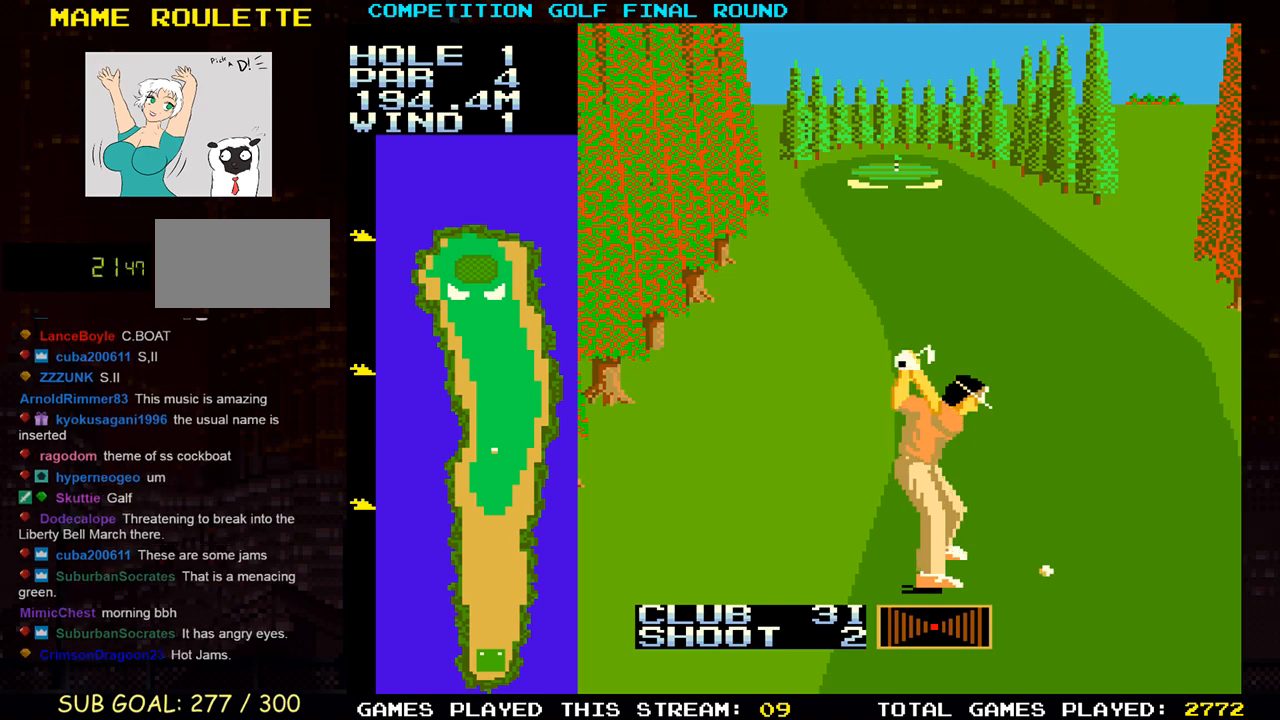
Gameplay with a controller (arcade stick); each line is a JSON object with the inputs held at the frame after it. "events" lists button and stick changes between this image and that frame as [ms after this image, input, new state], when the widget could be followed in between. Not read: L3 R3.
{"buttons": [], "left_stick": "center", "events": [[33, "TRIANGLE", "up"]]}
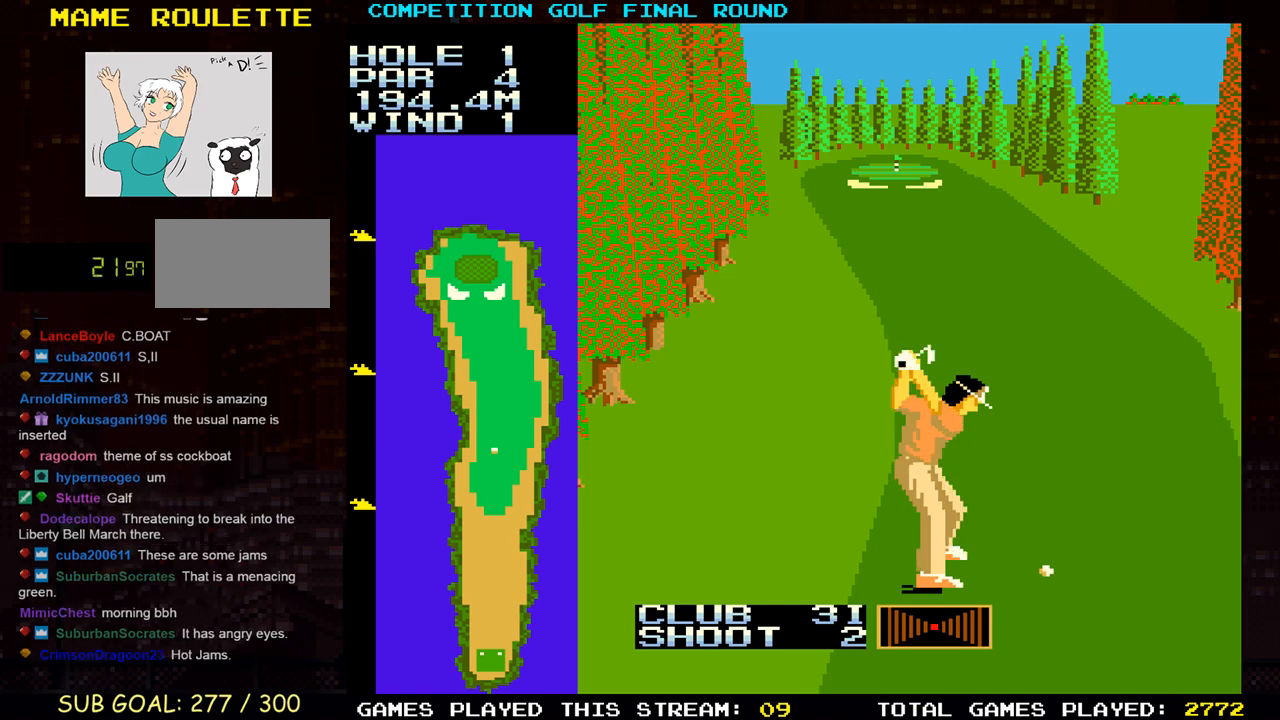
{"buttons": [], "left_stick": "center", "events": [[150, "TRIANGLE", "down"], [217, "TRIANGLE", "up"]]}
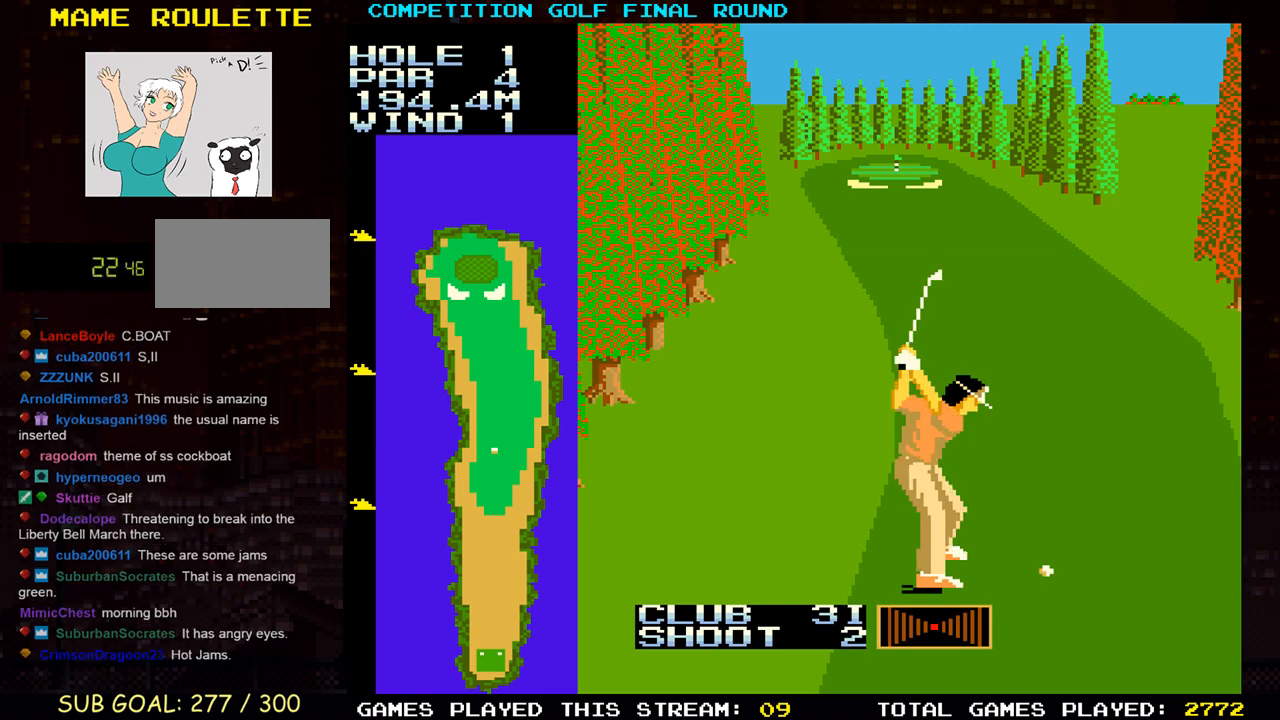
{"buttons": [], "left_stick": "center", "events": [[200, "TRIANGLE", "down"], [267, "TRIANGLE", "up"]]}
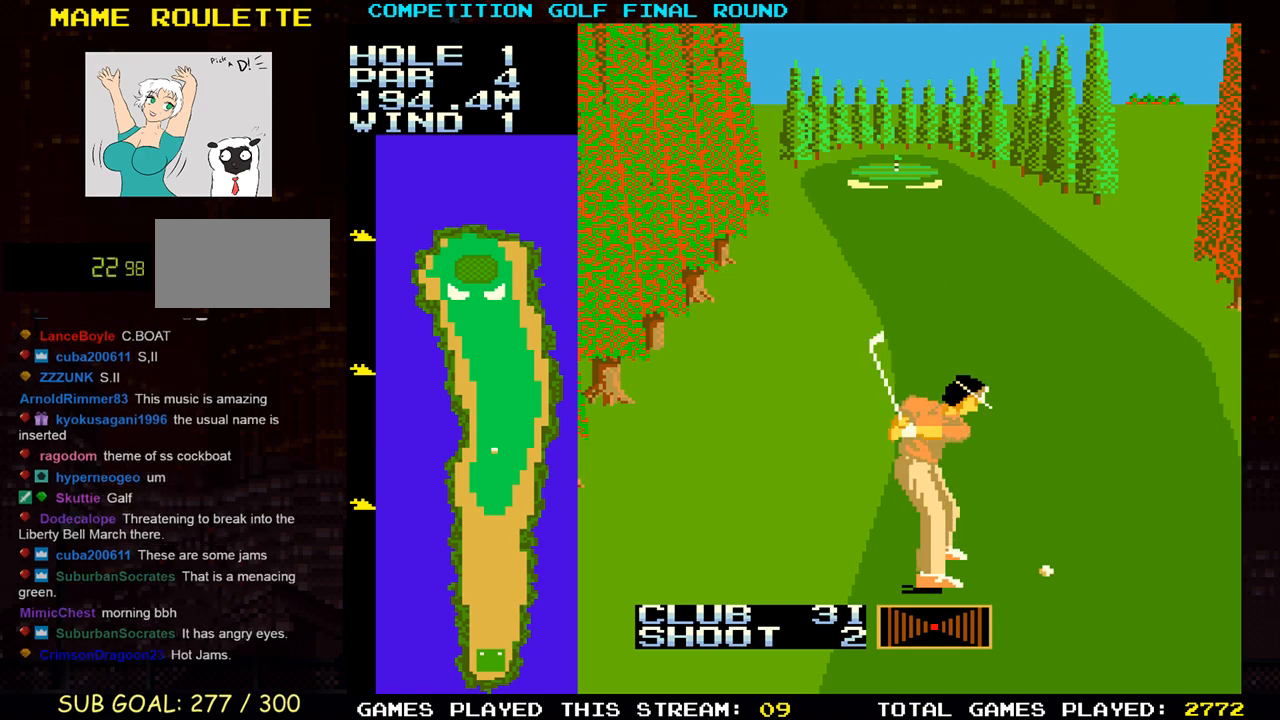
{"buttons": ["TRIANGLE"], "left_stick": "center", "events": [[100, "TRIANGLE", "down"], [167, "TRIANGLE", "up"], [267, "TRIANGLE", "down"], [333, "TRIANGLE", "up"], [383, "TRIANGLE", "down"], [433, "TRIANGLE", "up"], [467, "TRIANGLE", "down"]]}
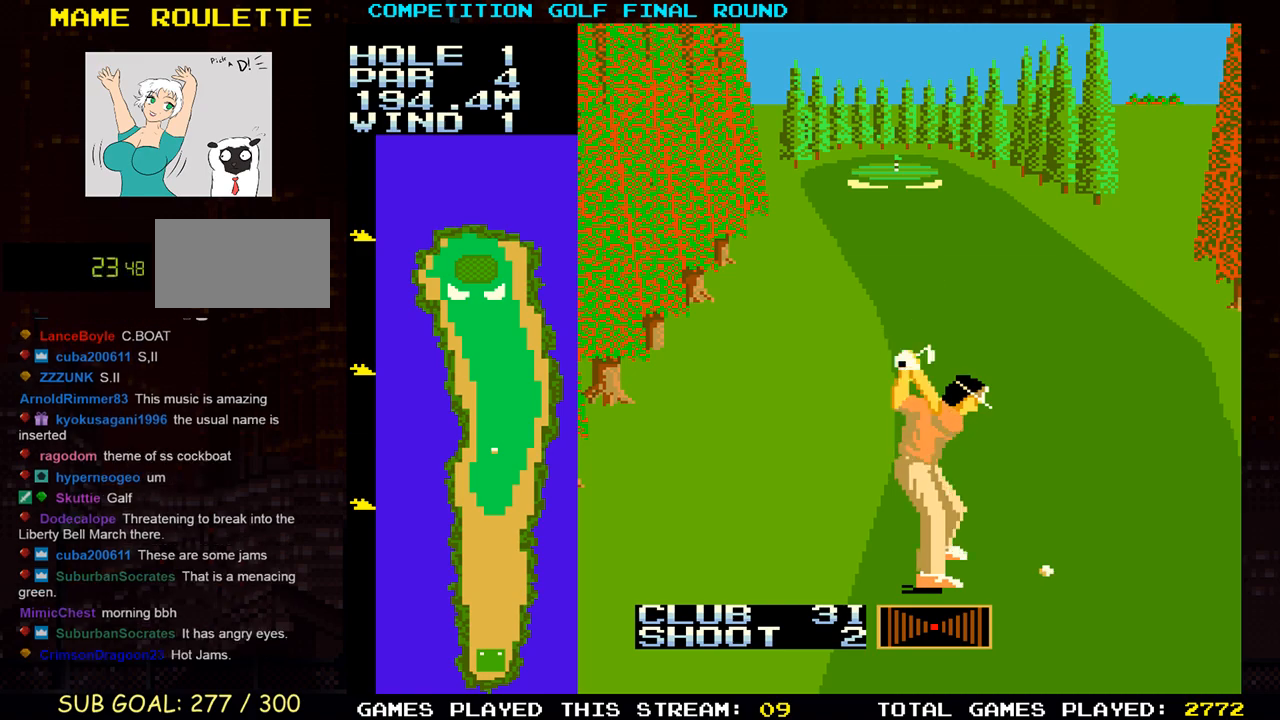
{"buttons": ["TRIANGLE"], "left_stick": "center", "events": [[17, "TRIANGLE", "up"], [67, "TRIANGLE", "down"], [117, "TRIANGLE", "up"], [150, "TRIANGLE", "down"], [200, "TRIANGLE", "up"], [267, "TRIANGLE", "down"], [317, "TRIANGLE", "up"], [333, "TRIANGLE", "down"], [400, "TRIANGLE", "up"], [450, "TRIANGLE", "down"]]}
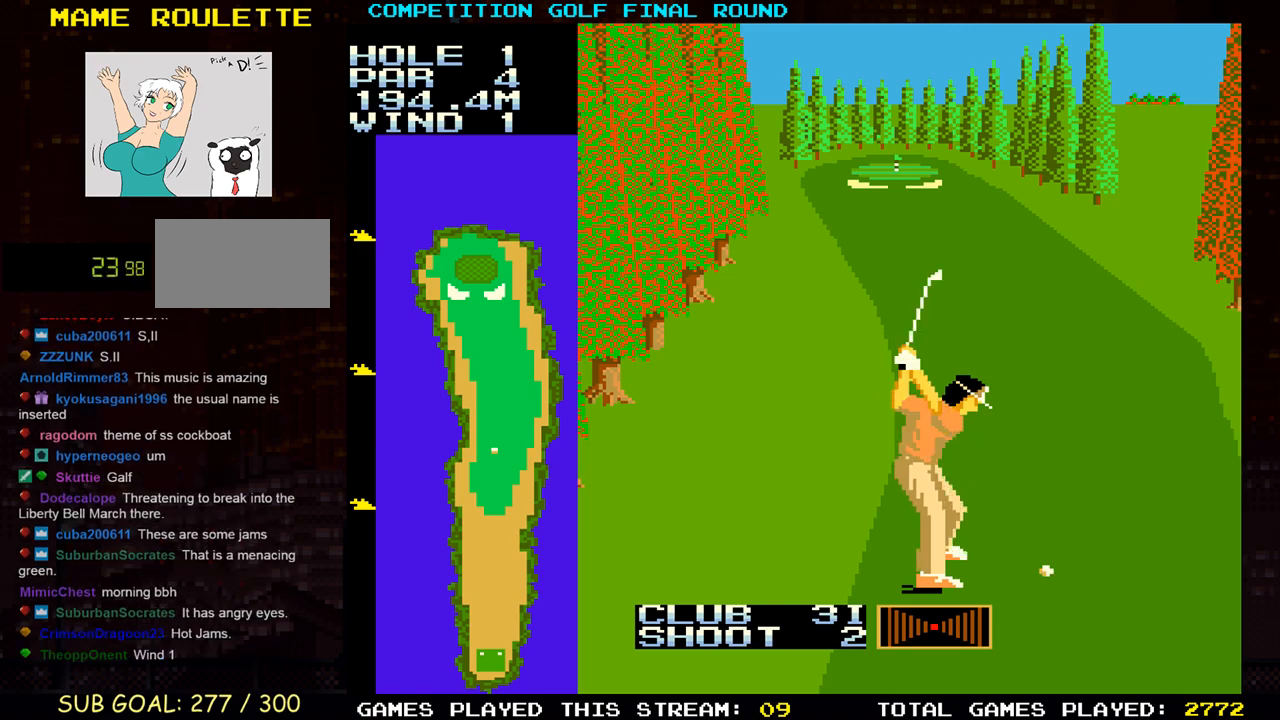
{"buttons": [], "left_stick": "center", "events": [[17, "TRIANGLE", "up"], [33, "TRIANGLE", "down"], [83, "TRIANGLE", "up"], [167, "TRIANGLE", "down"], [200, "TRIANGLE", "up"], [217, "TRIANGLE", "down"], [267, "TRIANGLE", "up"], [333, "TRIANGLE", "down"], [383, "TRIANGLE", "up"], [417, "TRIANGLE", "down"], [467, "TRIANGLE", "up"]]}
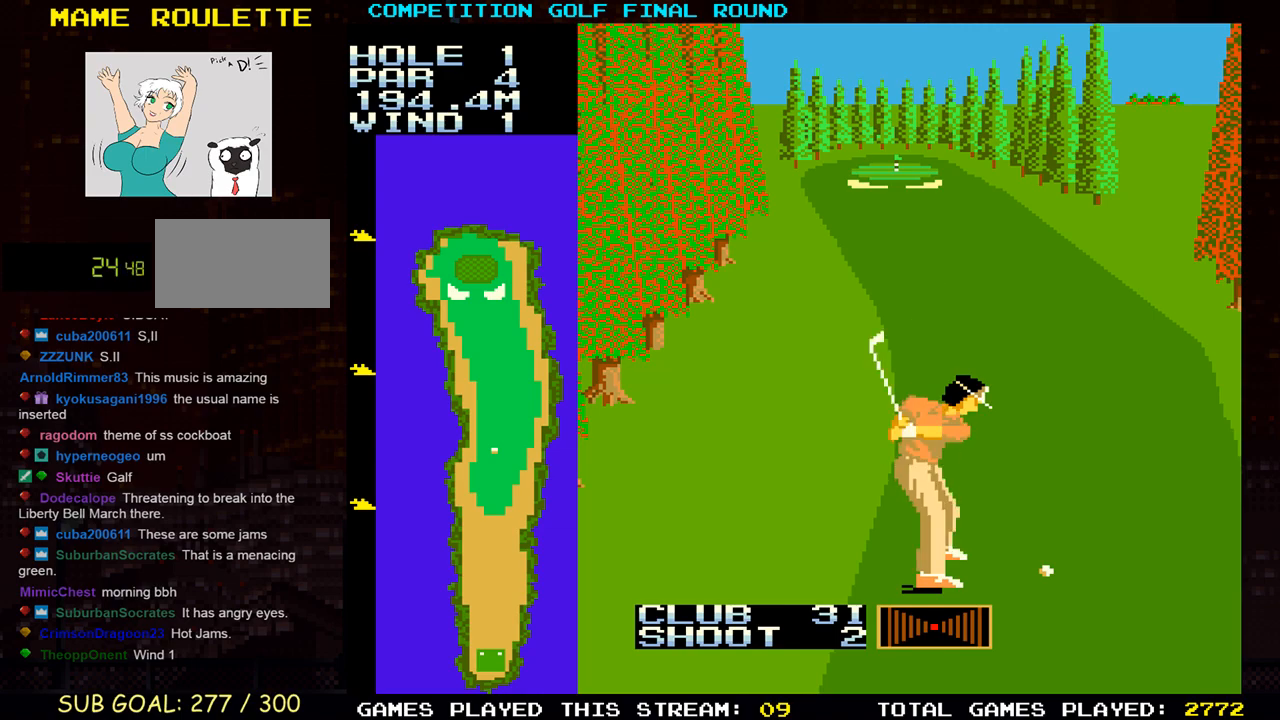
{"buttons": [], "left_stick": "center", "events": [[33, "TRIANGLE", "down"], [67, "TRIANGLE", "up"], [100, "TRIANGLE", "down"], [167, "TRIANGLE", "up"], [250, "TRIANGLE", "down"], [267, "TRIANGLE", "up"], [333, "TRIANGLE", "down"], [383, "TRIANGLE", "up"], [450, "TRIANGLE", "down"], [500, "TRIANGLE", "up"]]}
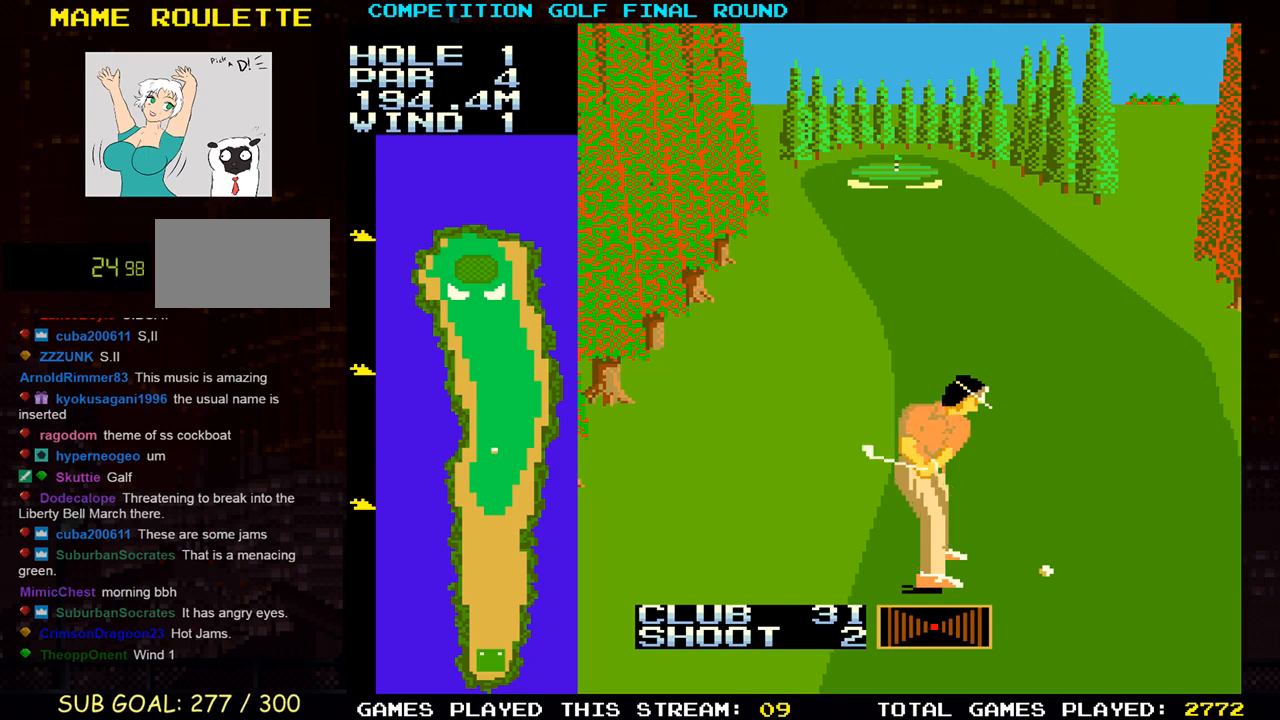
{"buttons": ["TRIANGLE"], "left_stick": "center", "events": [[50, "TRIANGLE", "down"], [67, "TRIANGLE", "up"], [150, "TRIANGLE", "down"], [200, "TRIANGLE", "up"], [250, "TRIANGLE", "down"], [300, "TRIANGLE", "up"], [350, "TRIANGLE", "down"], [400, "TRIANGLE", "up"], [450, "TRIANGLE", "down"]]}
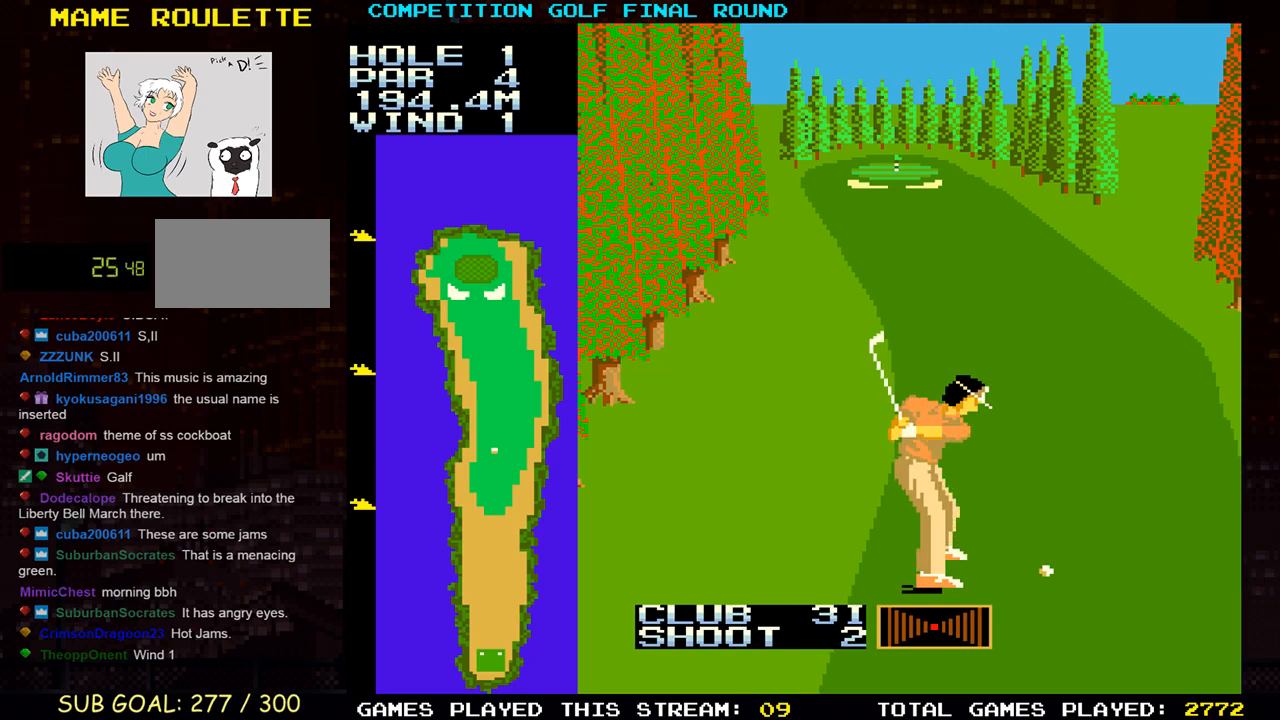
{"buttons": [], "left_stick": "center", "events": [[50, "TRIANGLE", "up"], [83, "TRIANGLE", "down"], [150, "TRIANGLE", "up"], [183, "TRIANGLE", "down"], [267, "TRIANGLE", "up"], [283, "TRIANGLE", "down"], [350, "TRIANGLE", "up"]]}
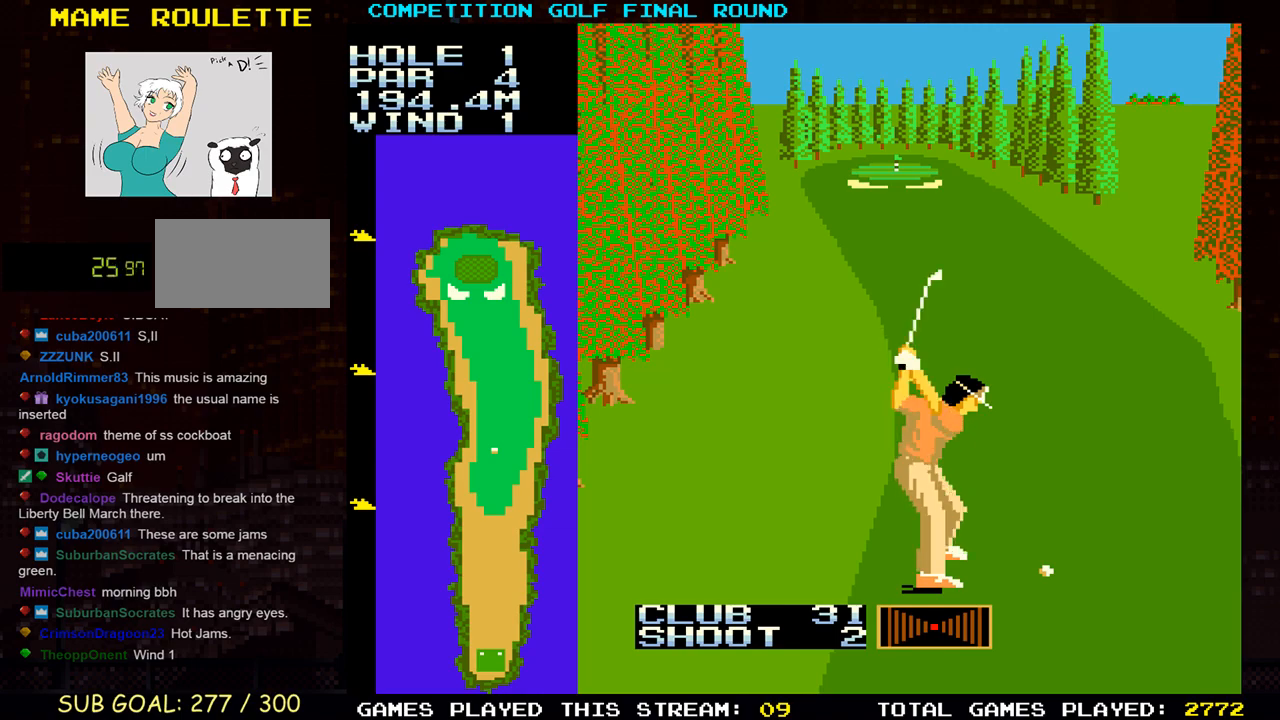
{"buttons": [], "left_stick": "center", "events": [[300, "TRIANGLE", "down"], [350, "TRIANGLE", "up"]]}
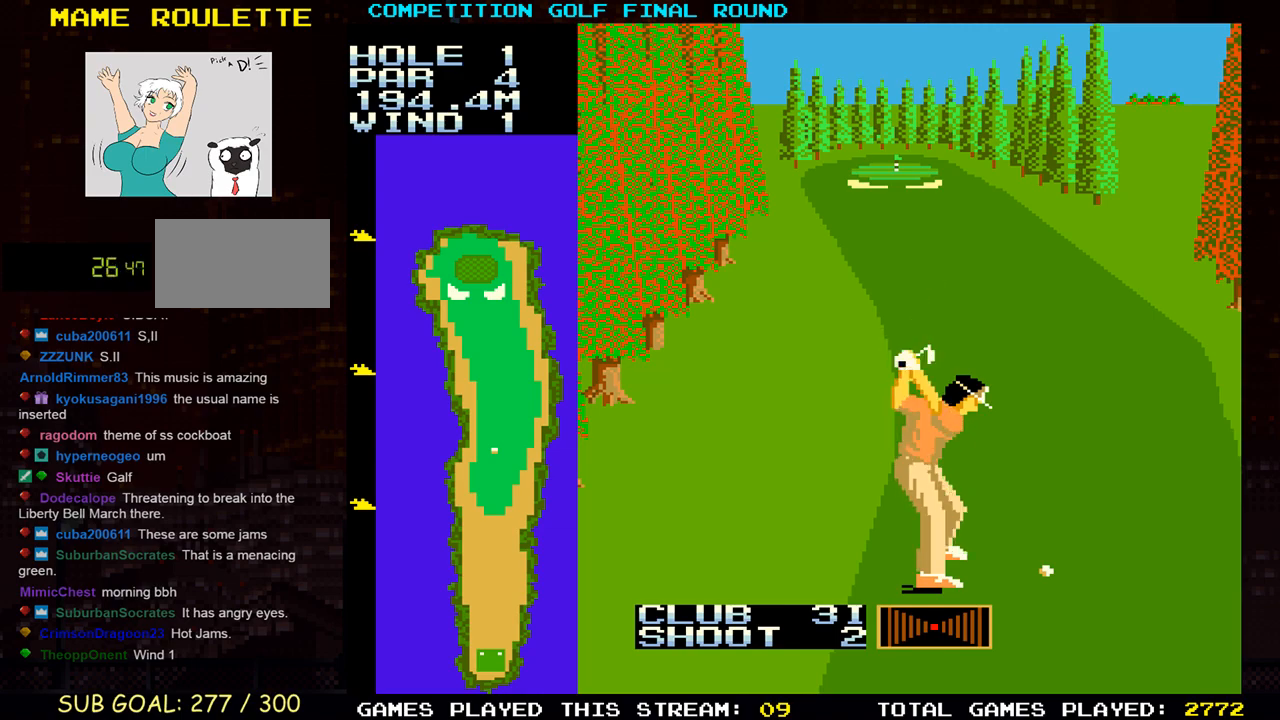
{"buttons": [], "left_stick": "center", "events": []}
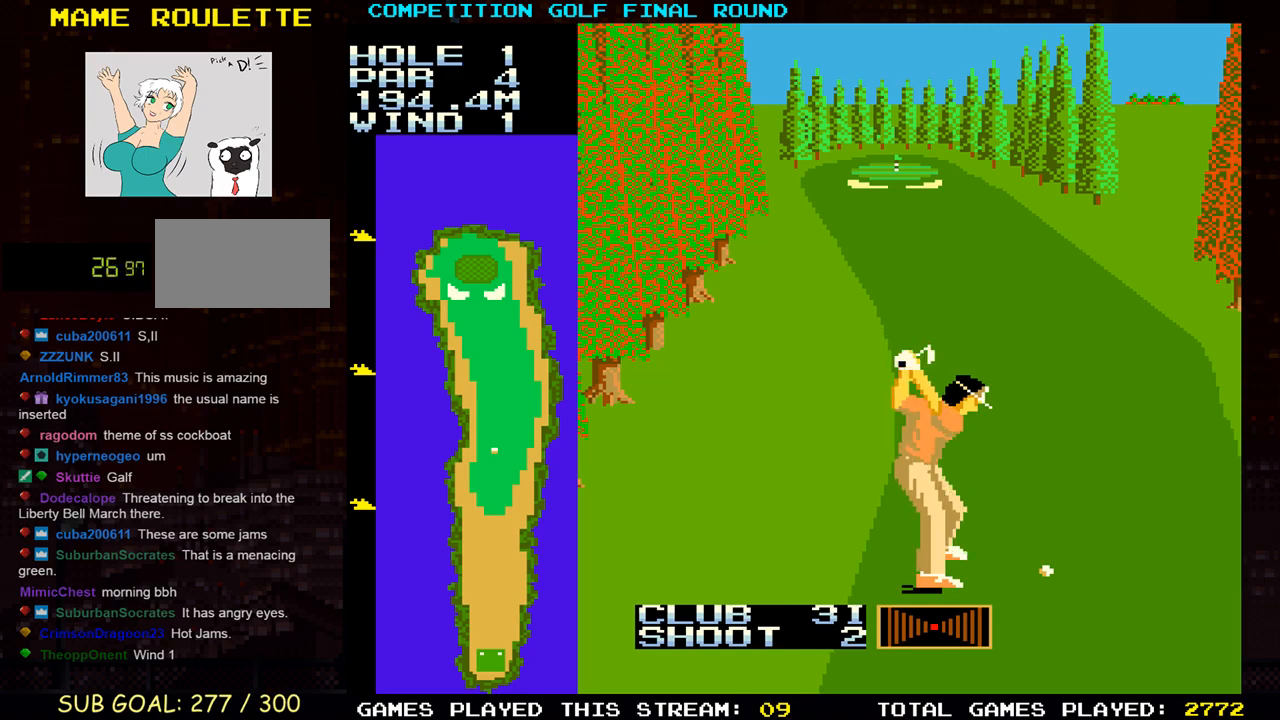
{"buttons": [], "left_stick": "center", "events": []}
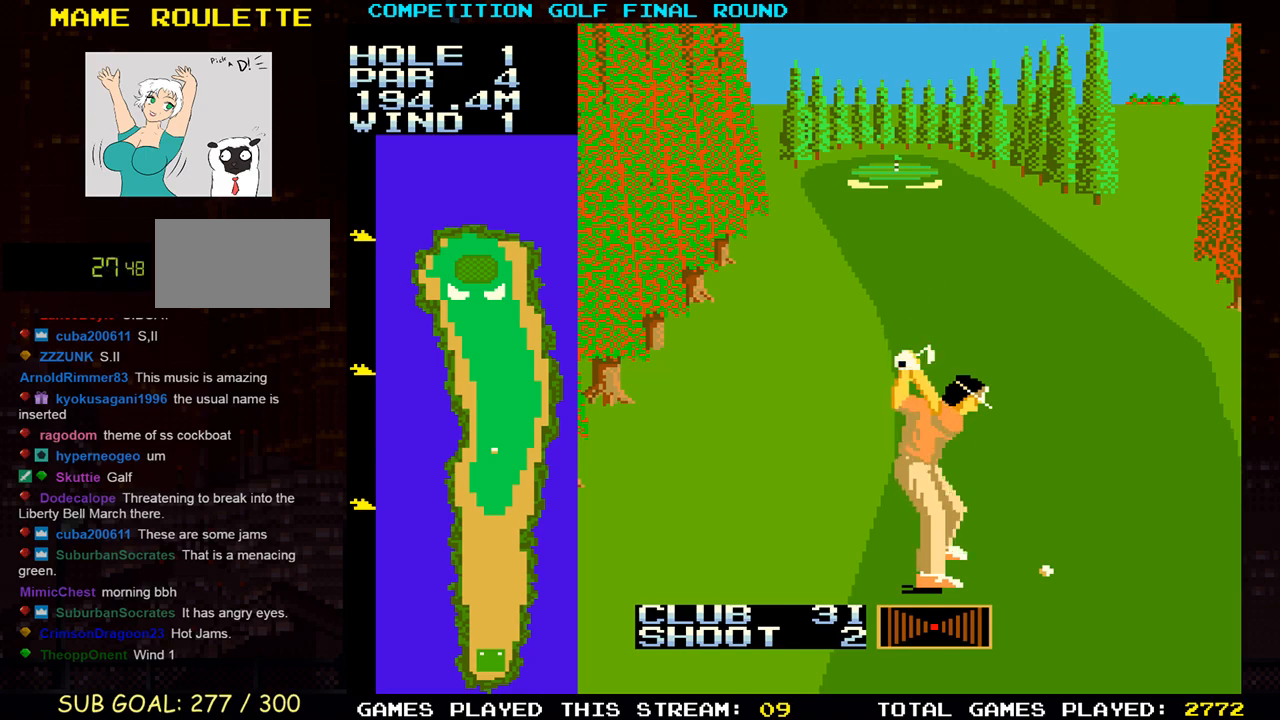
{"buttons": ["SQUARE"], "left_stick": "center", "events": [[233, "SQUARE", "down"]]}
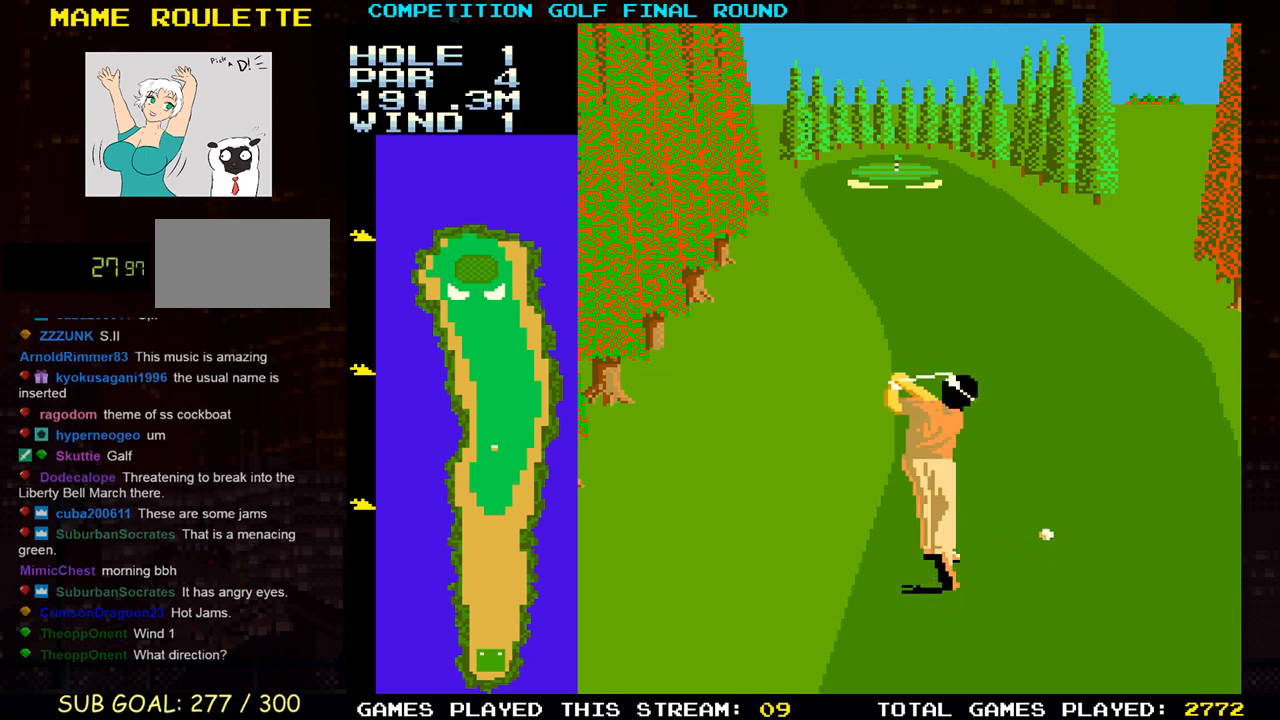
{"buttons": ["SQUARE"], "left_stick": "center", "events": []}
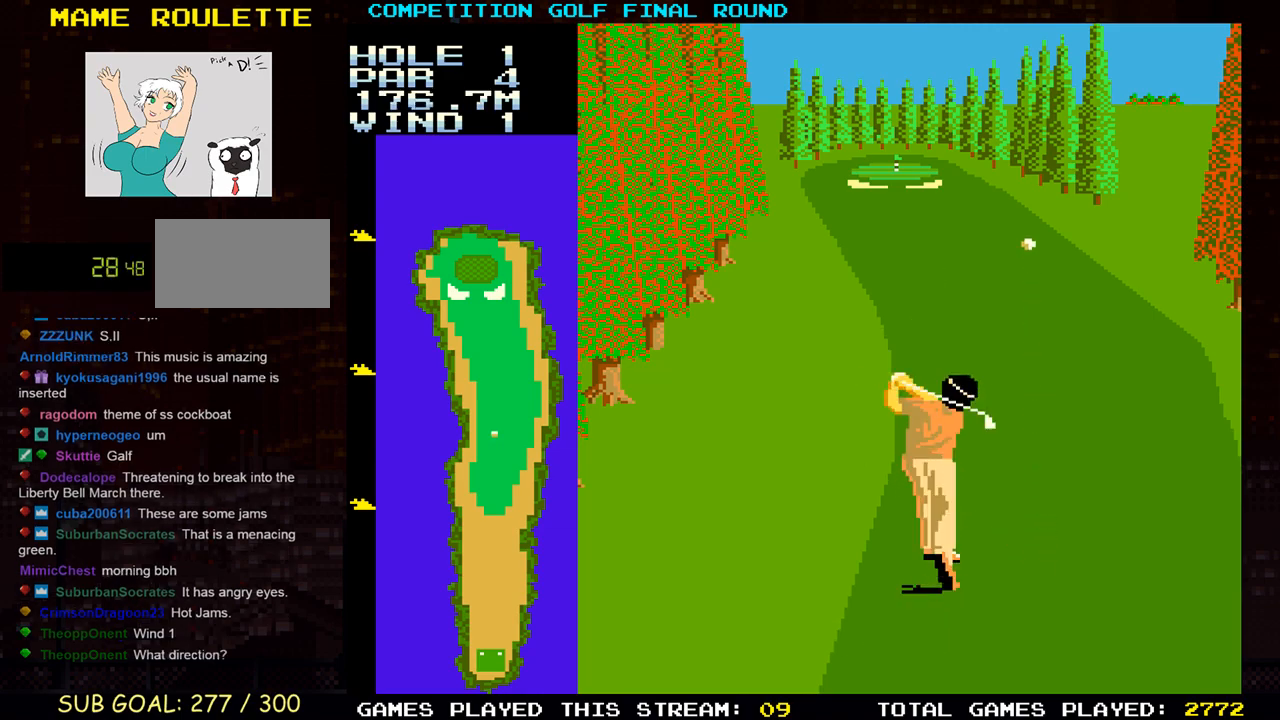
{"buttons": ["SQUARE"], "left_stick": "center", "events": []}
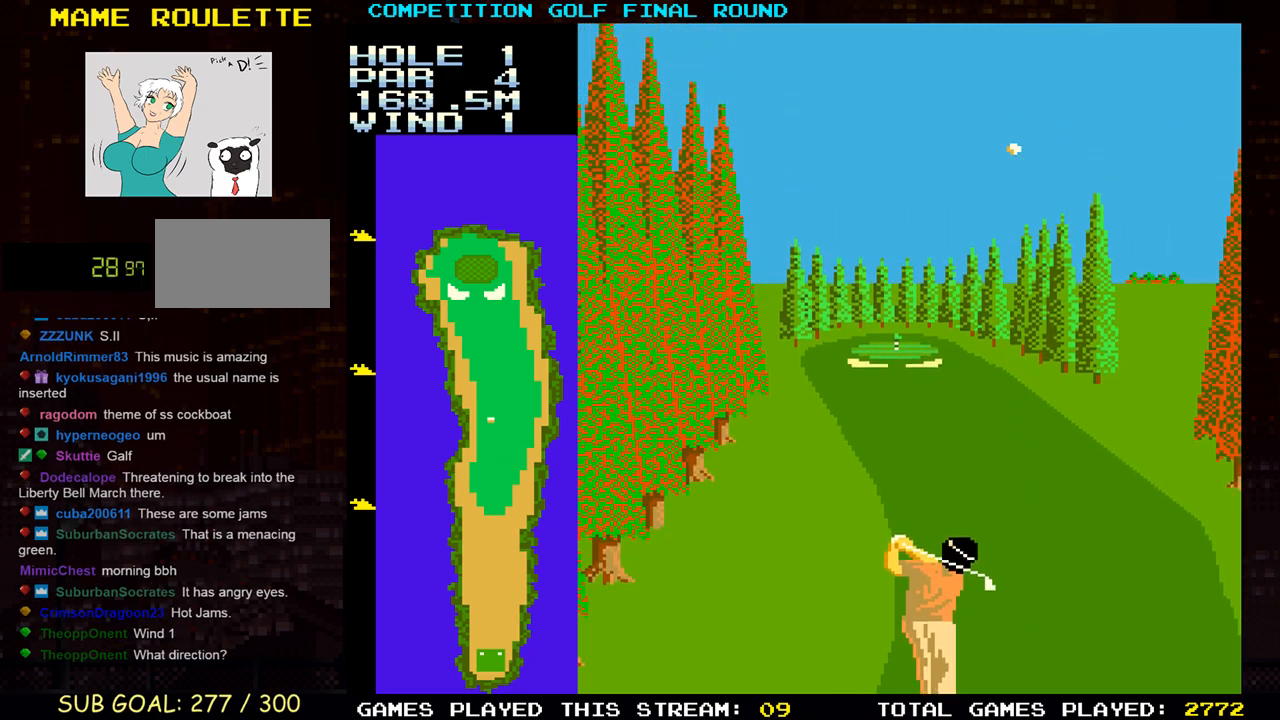
{"buttons": ["SQUARE"], "left_stick": "center", "events": []}
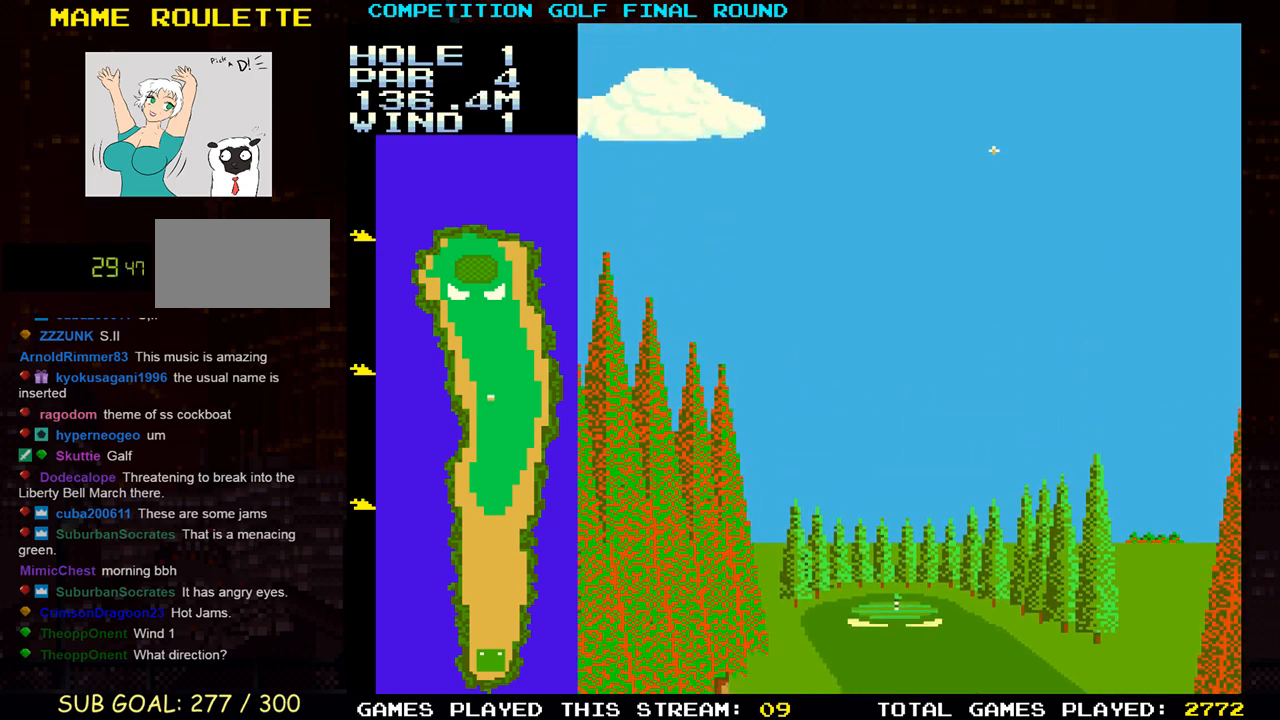
{"buttons": ["SQUARE"], "left_stick": "center", "events": []}
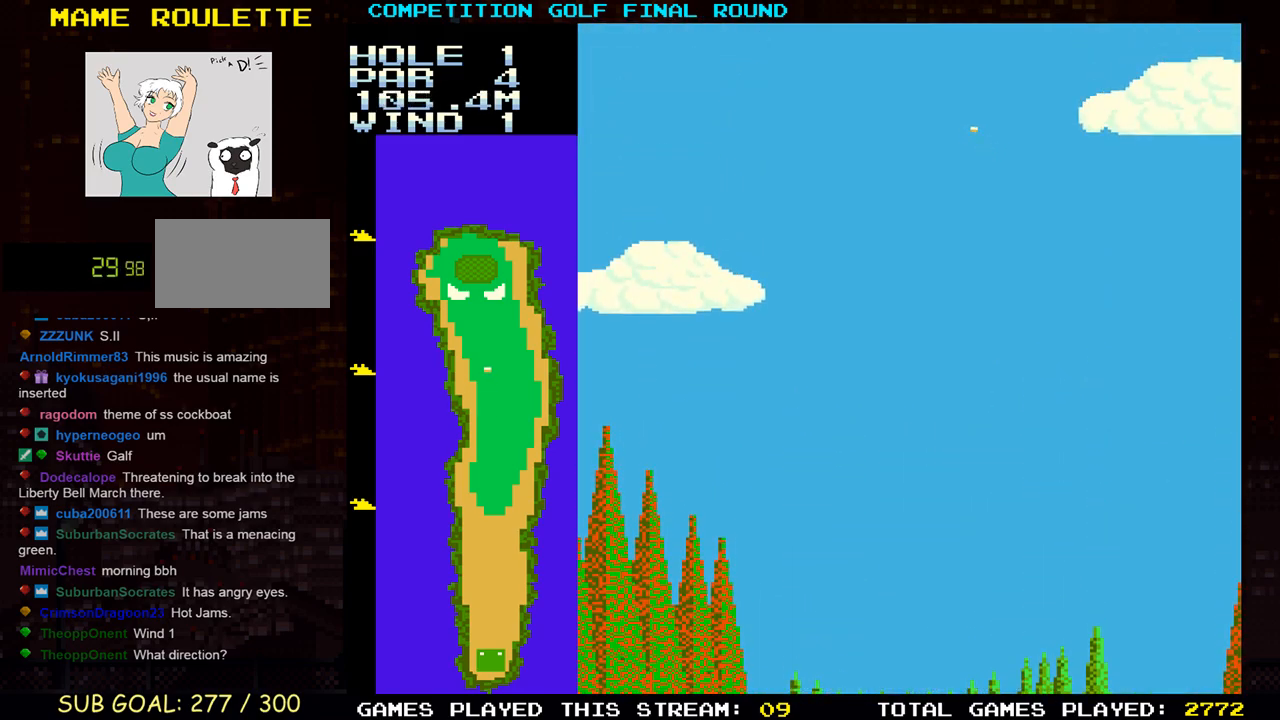
{"buttons": ["SQUARE"], "left_stick": "center", "events": []}
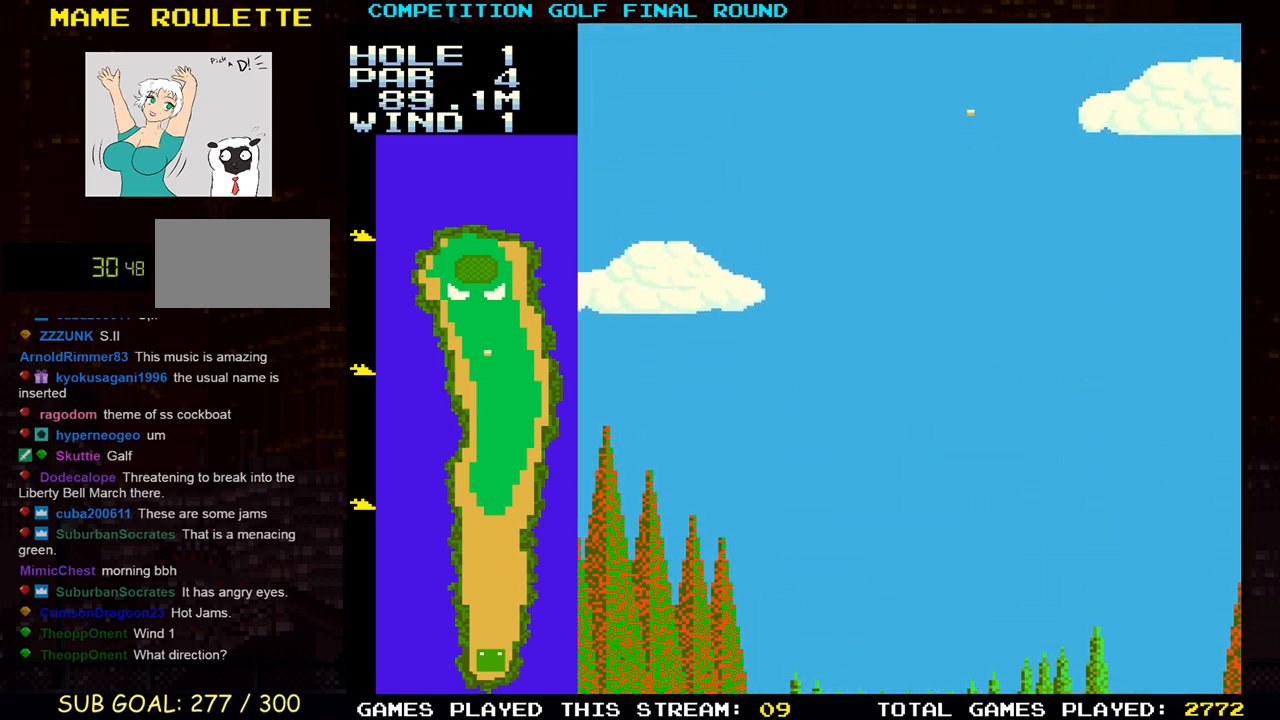
{"buttons": ["SQUARE"], "left_stick": "center", "events": []}
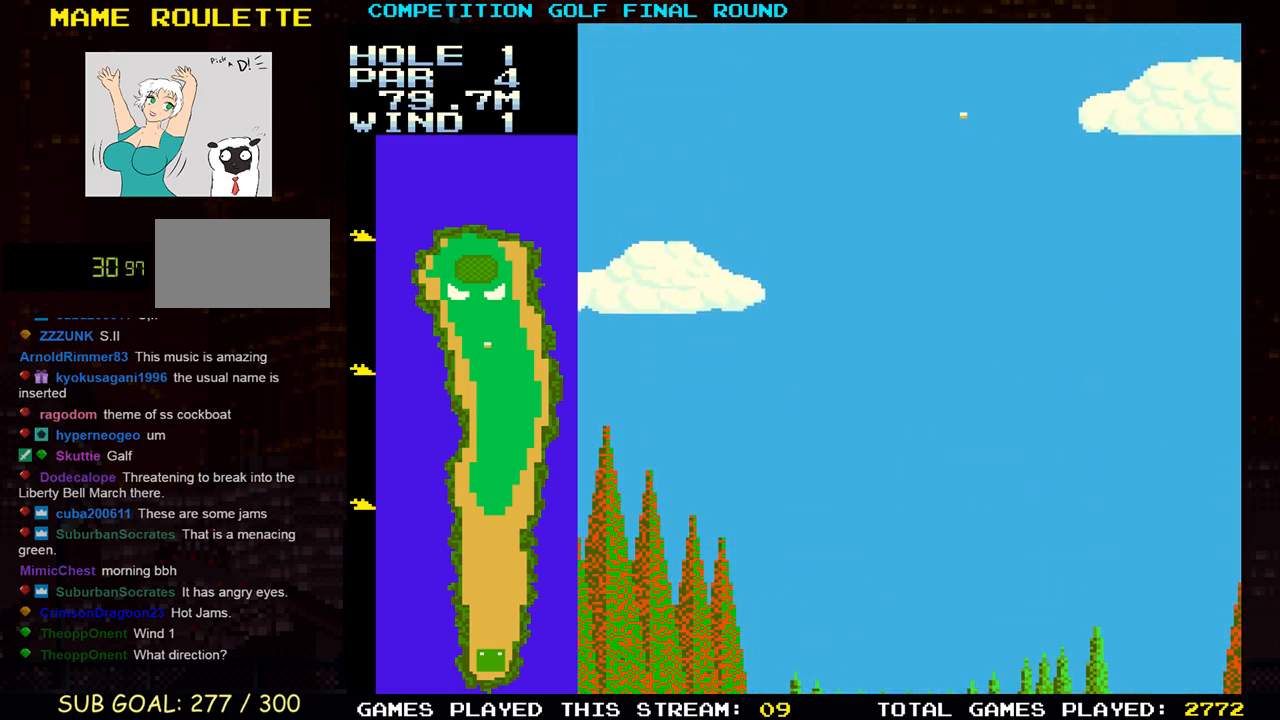
{"buttons": ["SQUARE"], "left_stick": "center", "events": []}
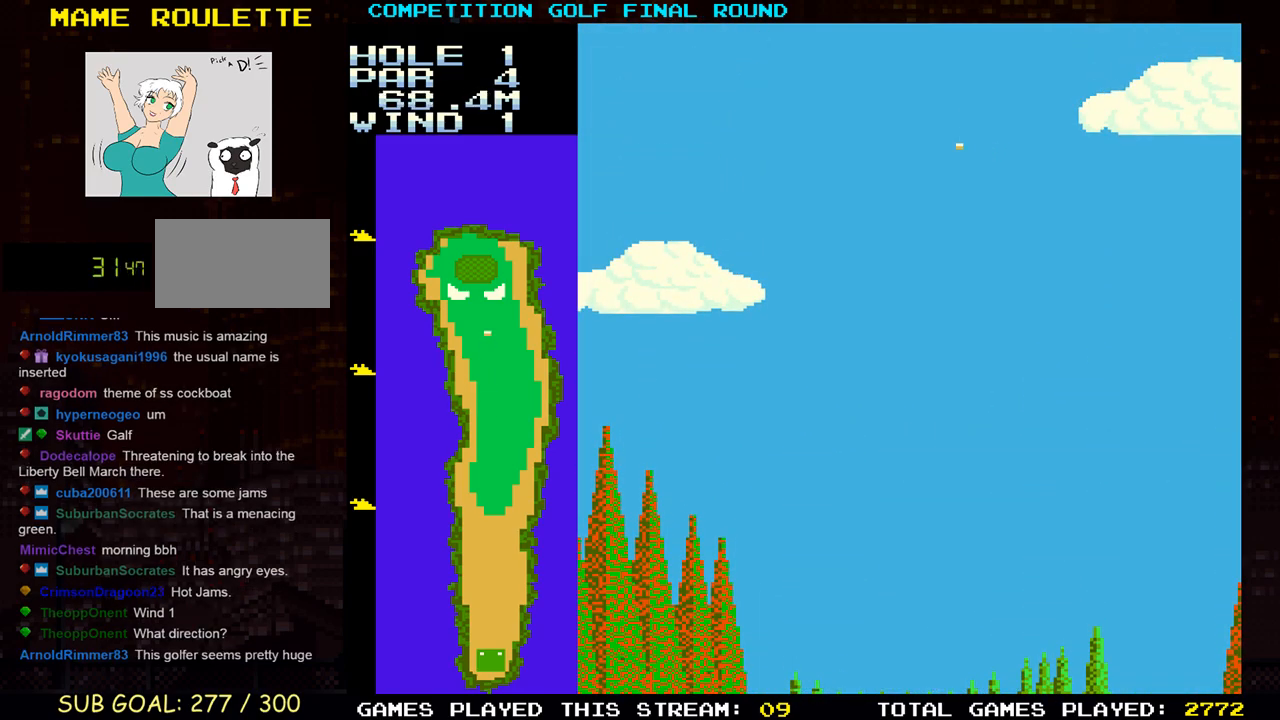
{"buttons": ["SQUARE"], "left_stick": "center", "events": []}
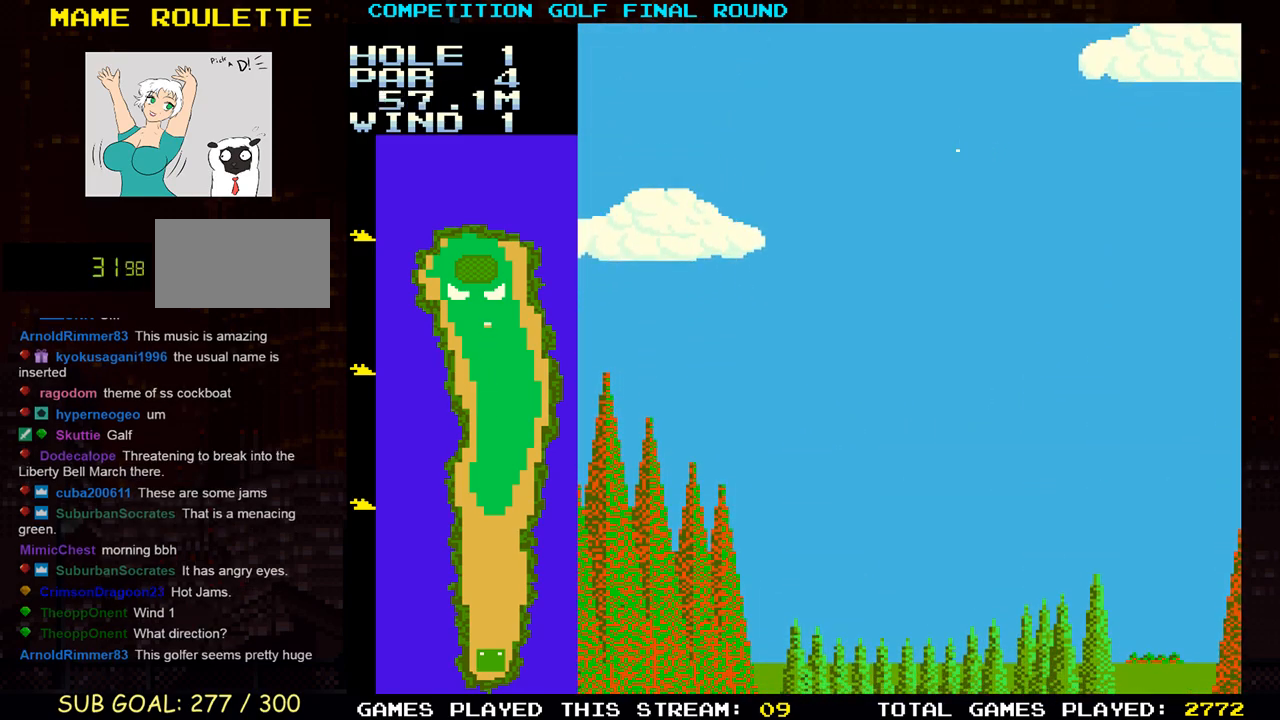
{"buttons": ["SQUARE"], "left_stick": "center", "events": []}
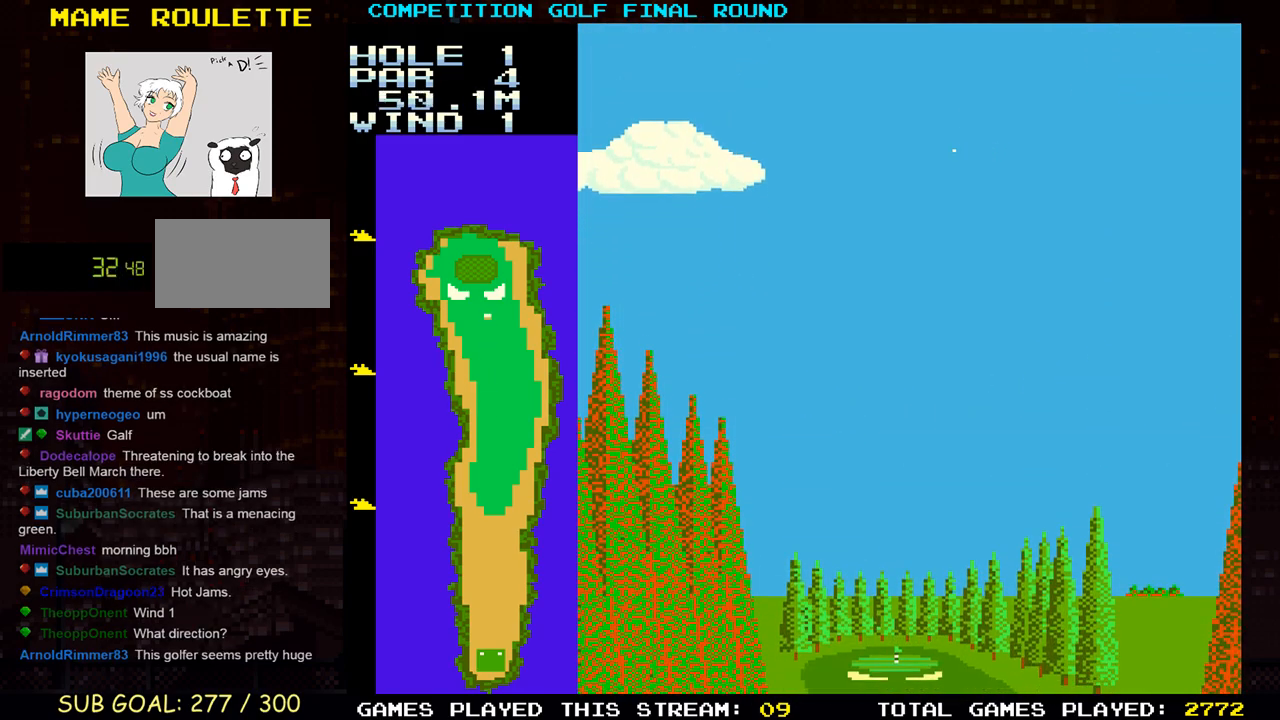
{"buttons": ["SQUARE"], "left_stick": "center", "events": []}
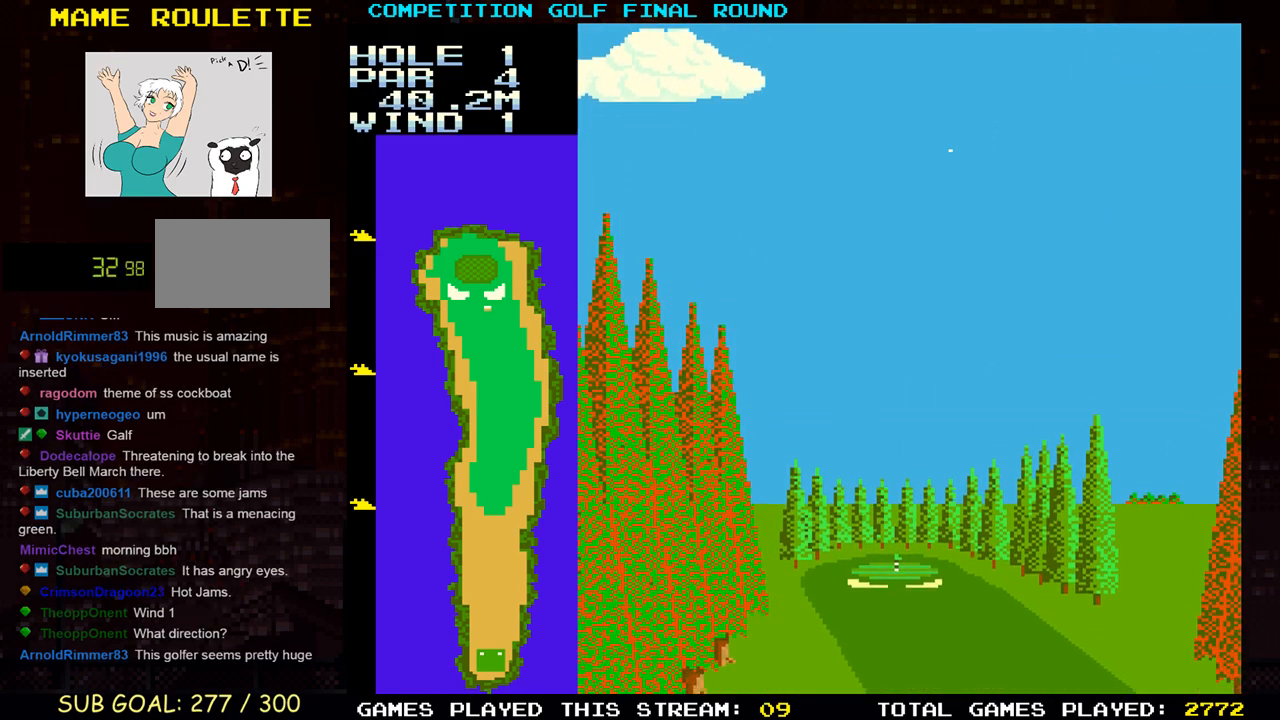
{"buttons": ["SQUARE"], "left_stick": "center", "events": []}
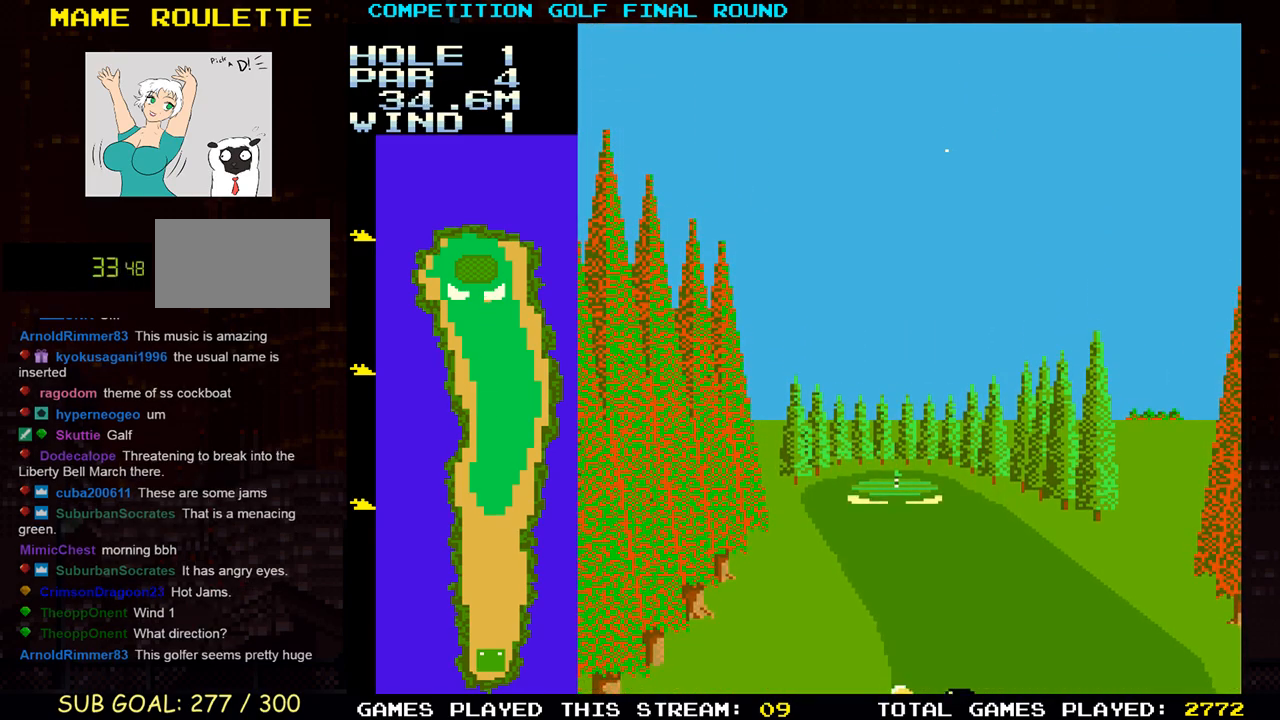
{"buttons": ["SQUARE"], "left_stick": "center", "events": []}
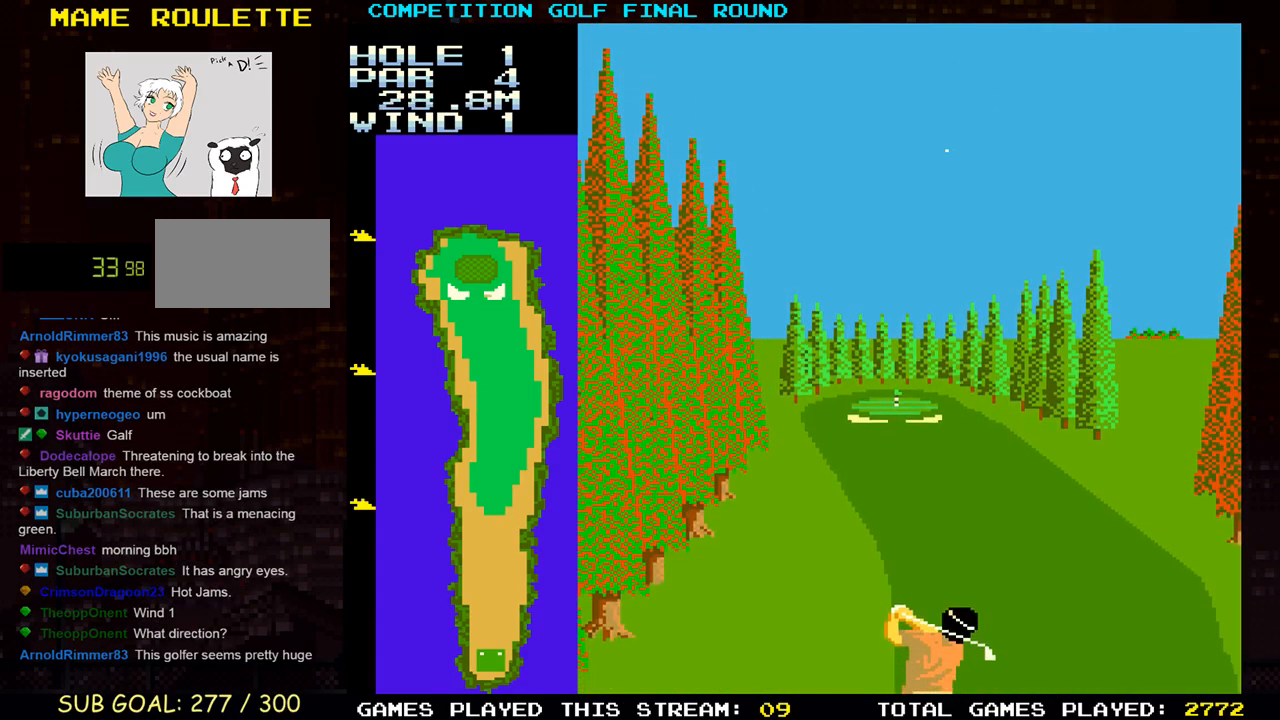
{"buttons": ["SQUARE"], "left_stick": "center", "events": []}
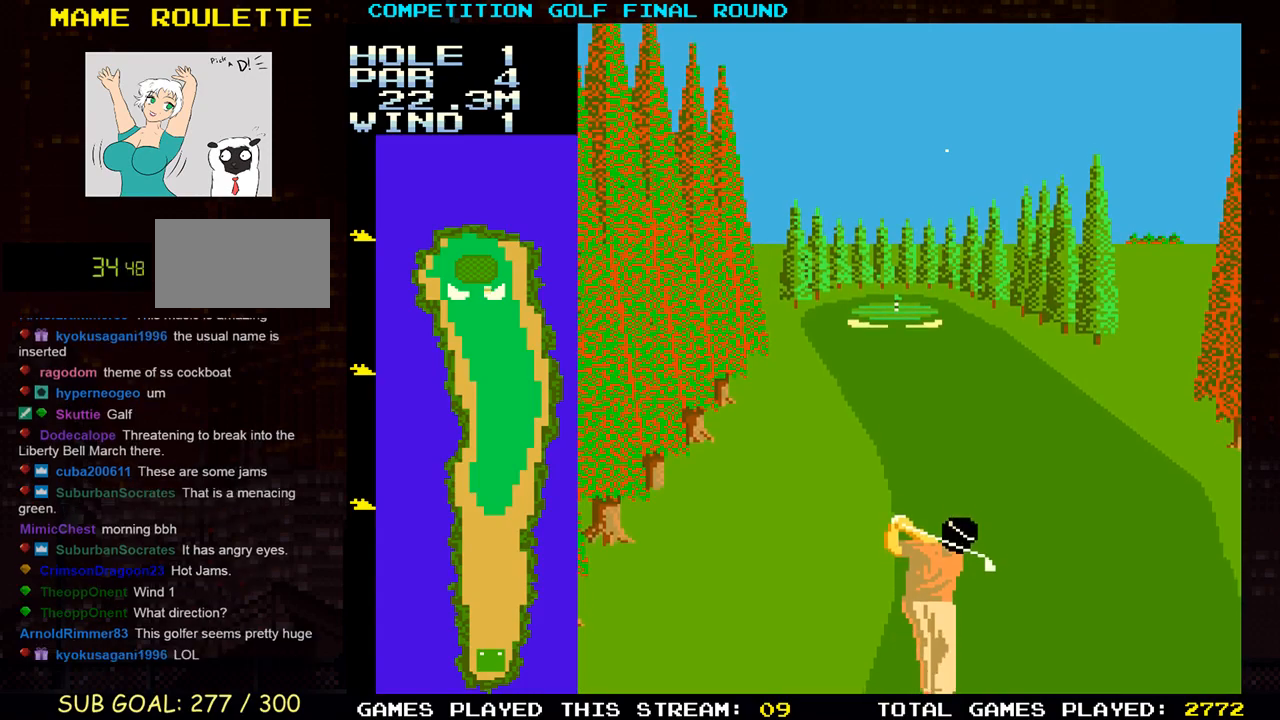
{"buttons": [], "left_stick": "center", "events": [[450, "SQUARE", "up"]]}